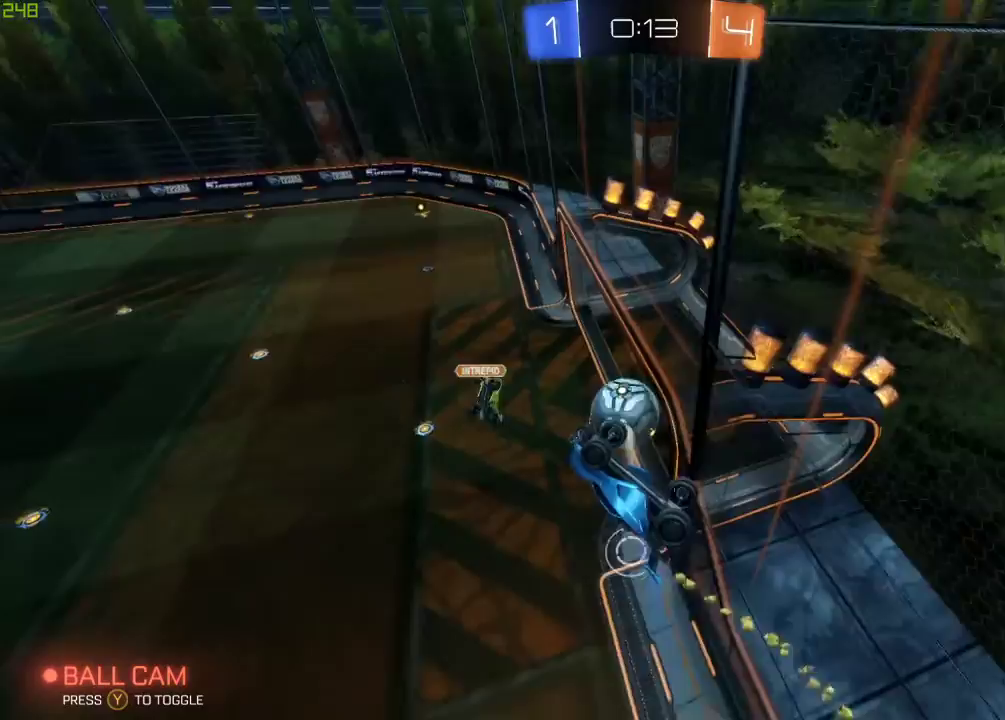
Gameplay with a controller (Xbox layout); each line is a JSON object with the inputs held at the frame after it. "events" lists button and stick changes between this image and that frame as [ms after this image, input, new state], when the widget could be followed in between.
{"buttons": ["R2"], "left_stick": "center", "right_stick": "center", "events": [[100, "left_stick", "up-left"], [200, "left_stick", "center"]]}
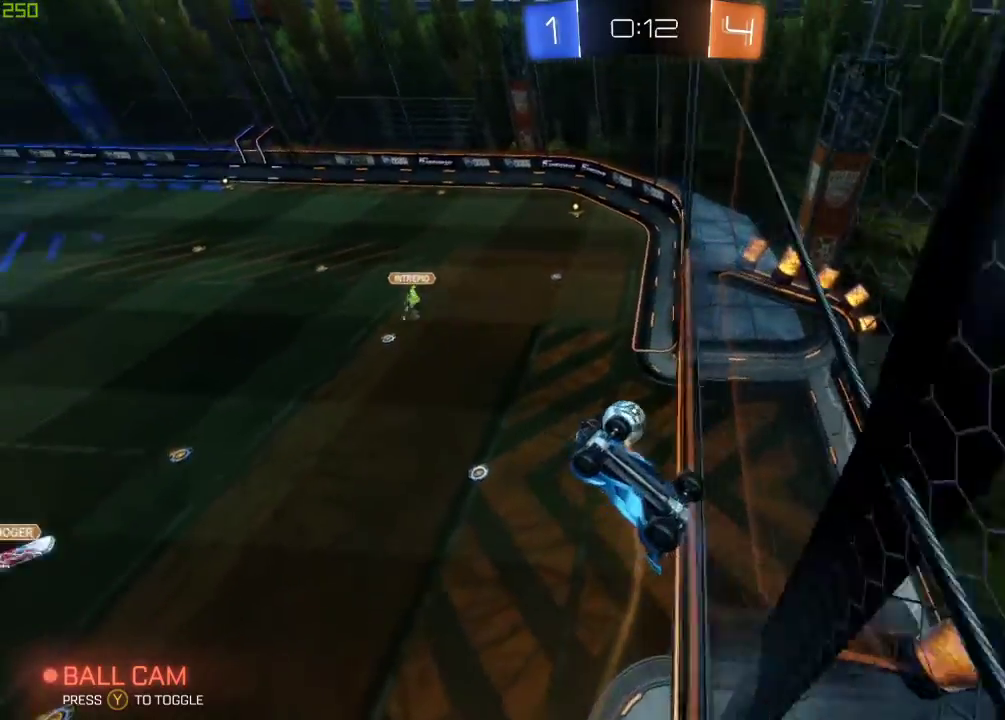
{"buttons": ["R2"], "left_stick": "left", "right_stick": "center", "events": [[50, "left_stick", "left"]]}
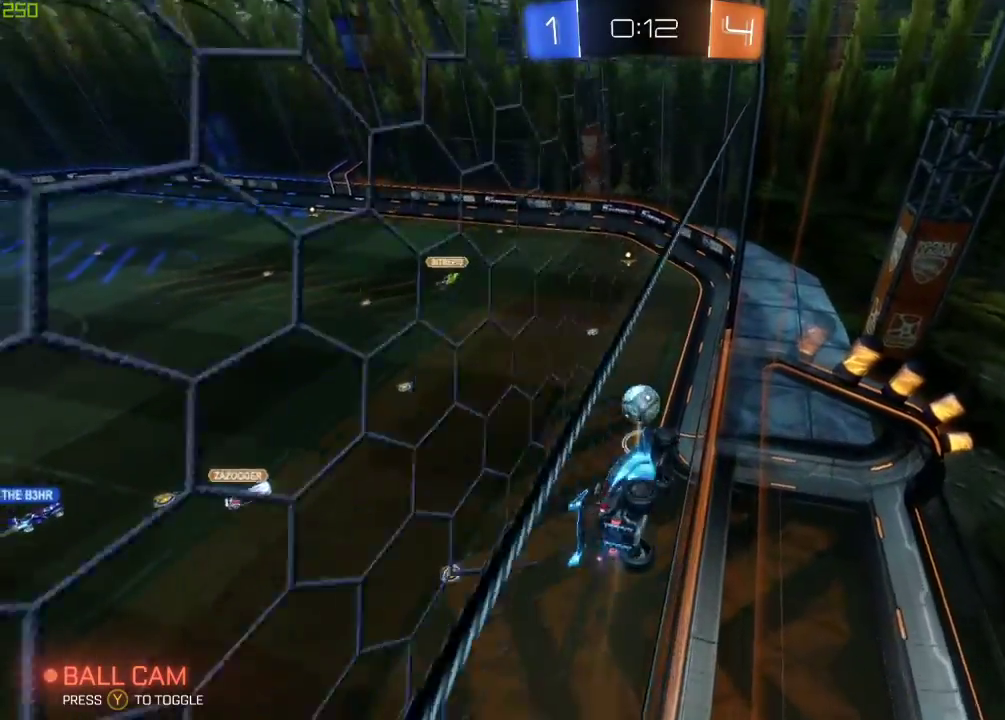
{"buttons": ["A", "R2"], "left_stick": "down", "right_stick": "center", "events": [[317, "left_stick", "center"], [450, "A", "down"], [483, "left_stick", "down"]]}
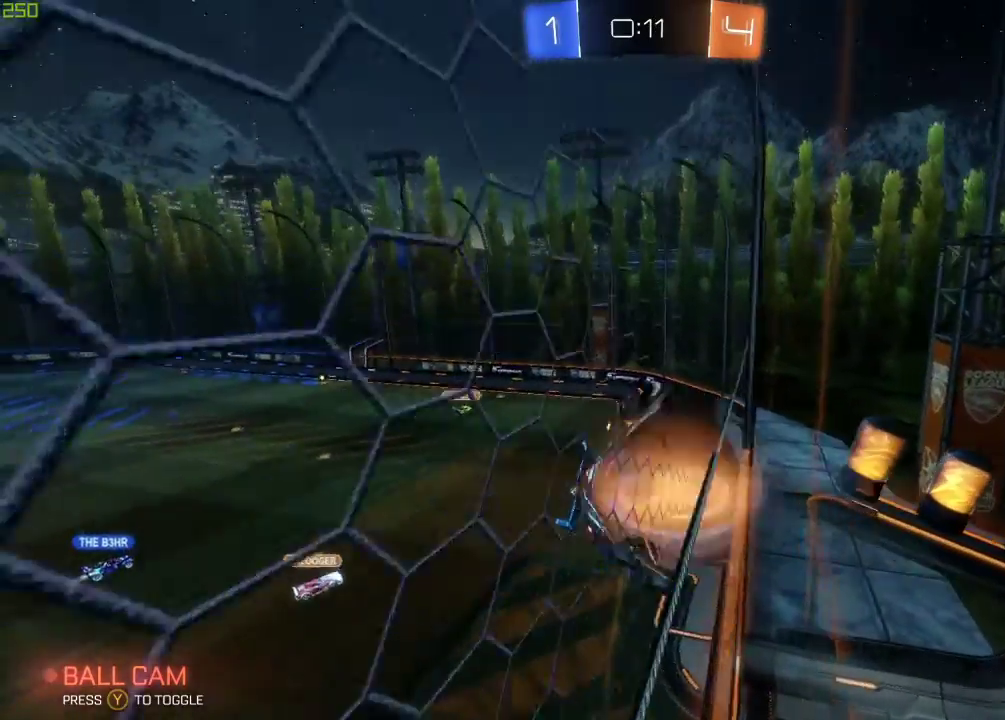
{"buttons": ["R2"], "left_stick": "center", "right_stick": "center", "events": [[50, "A", "up"], [100, "left_stick", "down-right"], [133, "X", "down"], [200, "Y", "down"], [267, "left_stick", "center"], [333, "X", "up"], [350, "Y", "up"], [350, "left_stick", "down"], [500, "left_stick", "center"]]}
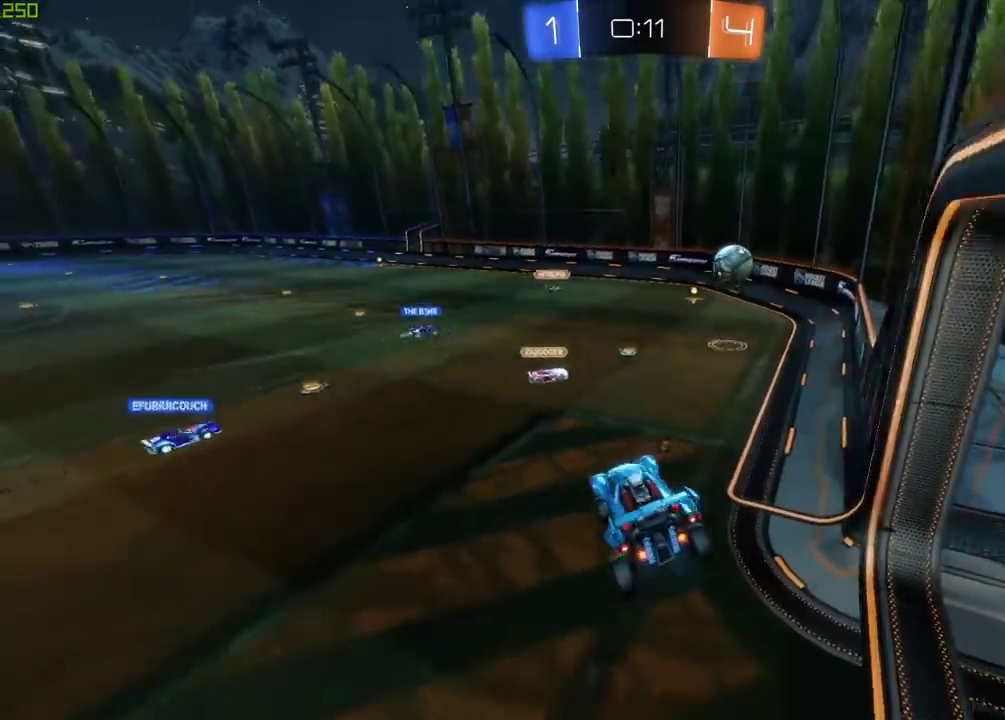
{"buttons": ["R2"], "left_stick": "right", "right_stick": "center", "events": [[117, "left_stick", "up"], [200, "A", "down"], [300, "Y", "down"], [317, "A", "up"], [333, "left_stick", "center"], [417, "Y", "up"], [417, "left_stick", "right"]]}
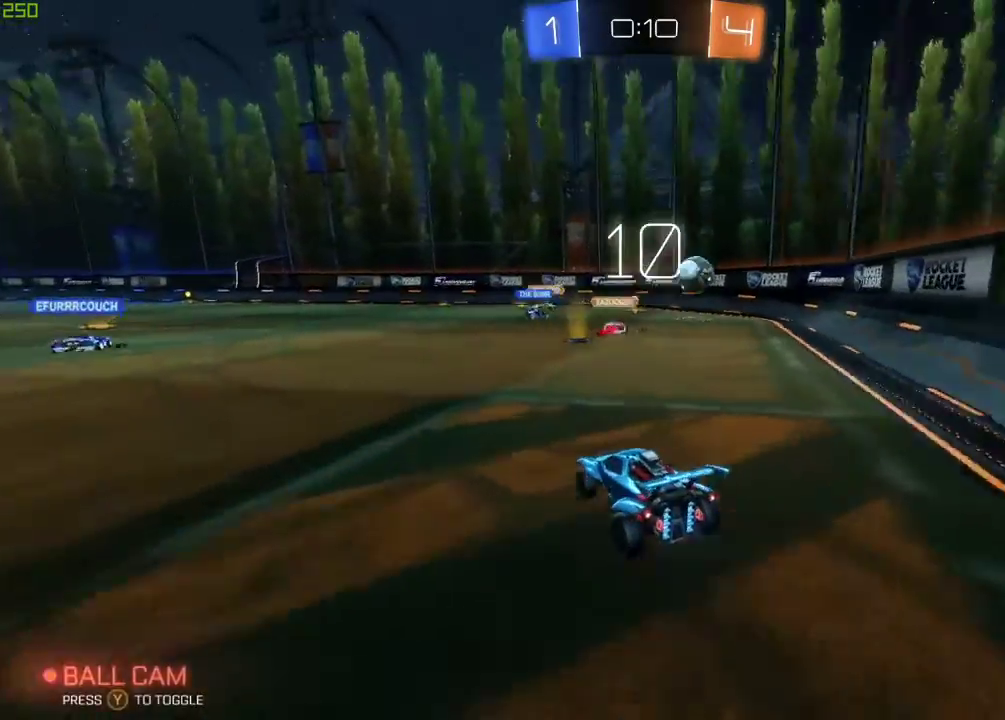
{"buttons": ["B", "R2"], "left_stick": "up", "right_stick": "center", "events": [[33, "left_stick", "center"], [117, "left_stick", "left"], [350, "left_stick", "center"], [367, "A", "down"], [383, "B", "down"], [400, "left_stick", "up"], [433, "A", "up"]]}
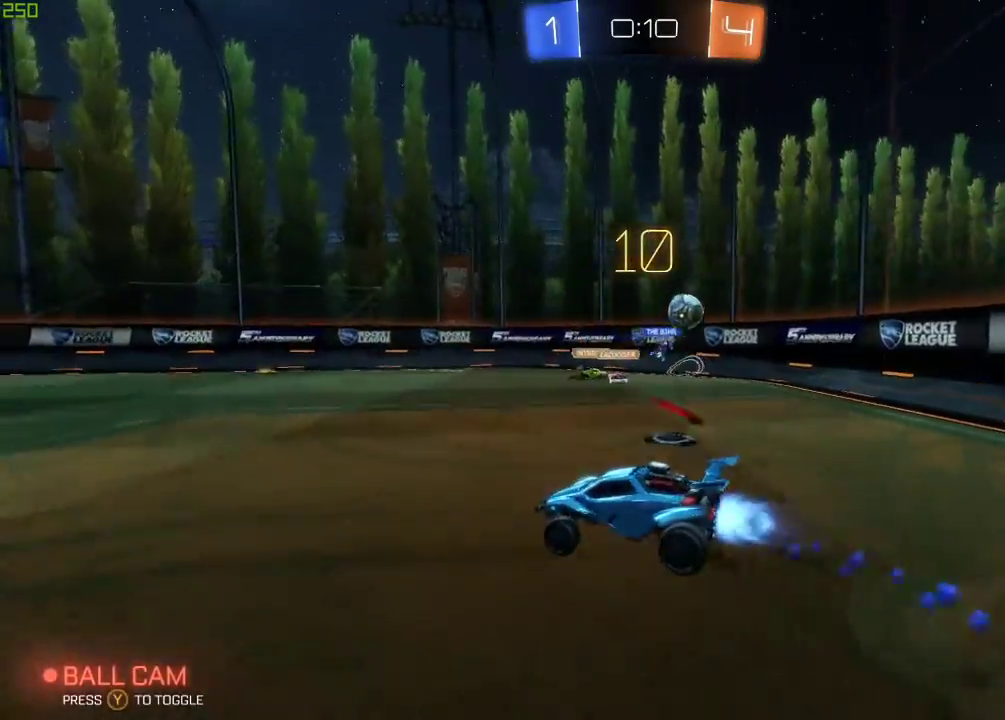
{"buttons": [], "left_stick": "center", "right_stick": "center", "events": [[17, "A", "down"], [117, "B", "up"], [150, "Y", "down"], [150, "left_stick", "center"], [183, "A", "up"], [267, "Y", "up"], [283, "R2", "up"]]}
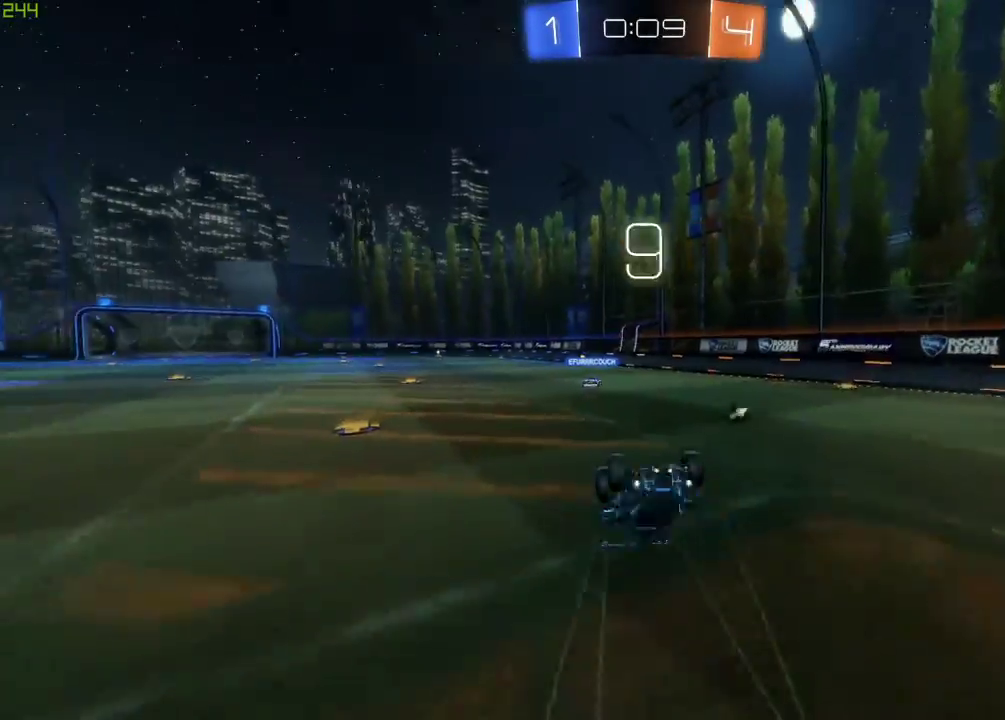
{"buttons": ["R2"], "left_stick": "down-left", "right_stick": "center", "events": [[100, "R2", "down"], [400, "left_stick", "down-left"]]}
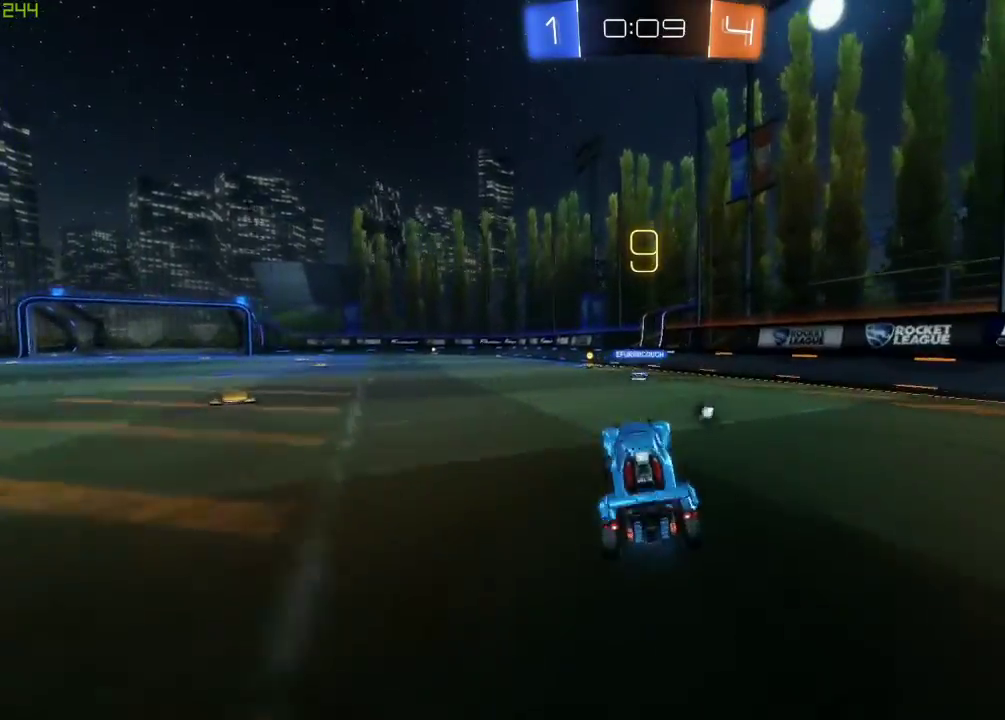
{"buttons": ["A", "R2"], "left_stick": "down-left", "right_stick": "center", "events": [[50, "left_stick", "center"], [350, "left_stick", "left"], [417, "A", "down"], [467, "left_stick", "down-left"]]}
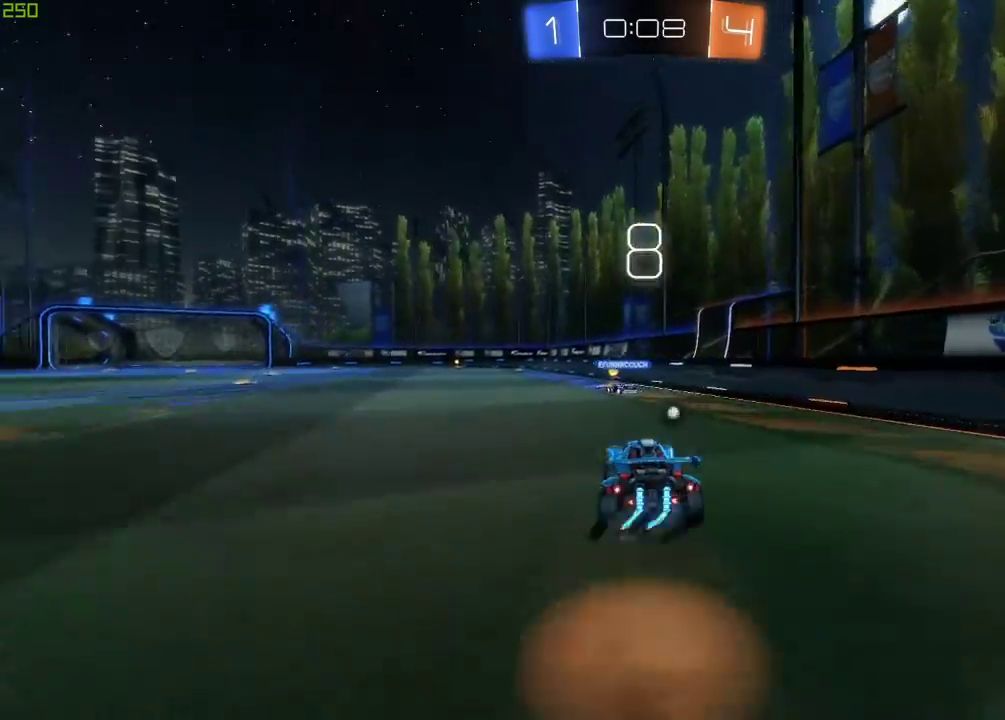
{"buttons": ["X", "R2"], "left_stick": "center", "right_stick": "center", "events": [[33, "A", "up"], [50, "left_stick", "center"], [183, "X", "down"], [233, "left_stick", "down-left"], [283, "left_stick", "left"], [383, "left_stick", "center"]]}
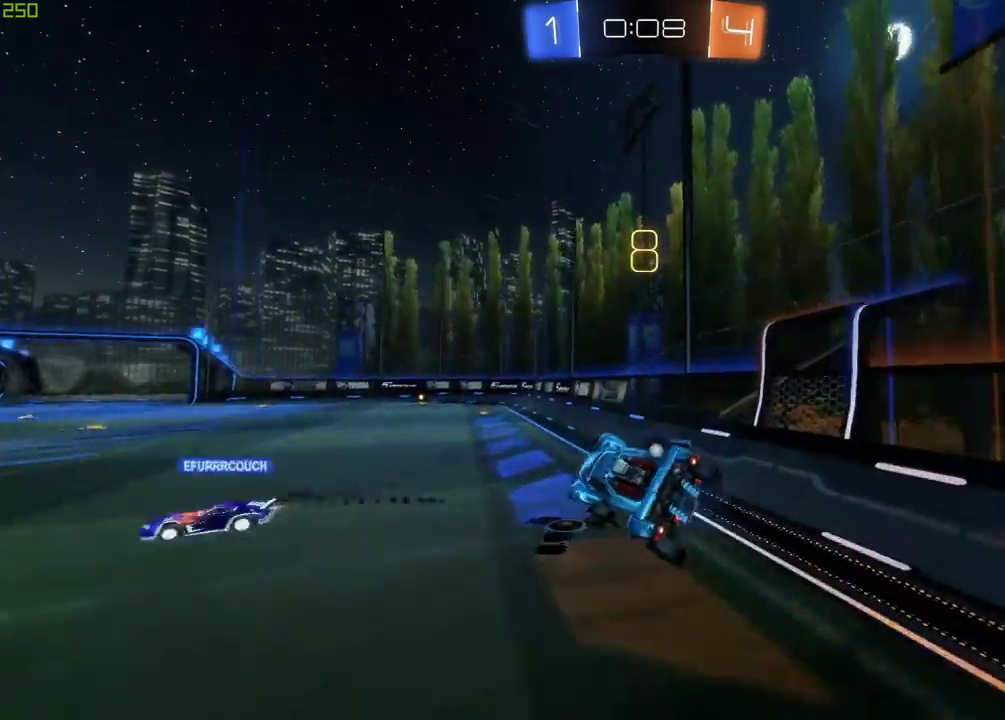
{"buttons": ["A", "X", "R2"], "left_stick": "right", "right_stick": "center", "events": [[350, "left_stick", "right"], [417, "A", "down"]]}
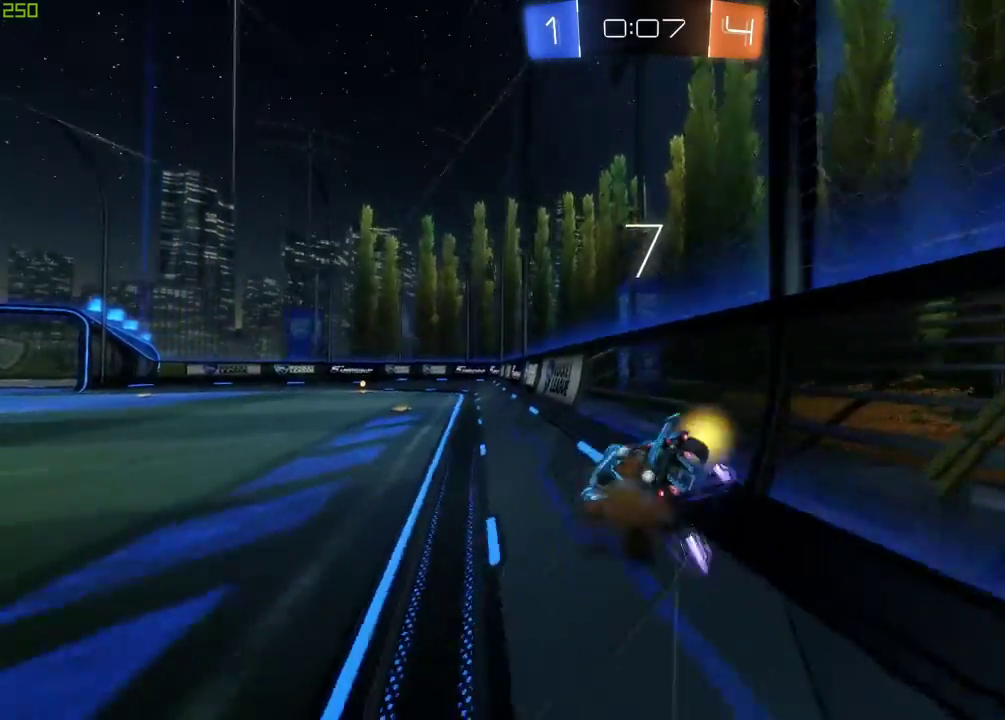
{"buttons": ["X", "R2"], "left_stick": "down-right", "right_stick": "center", "events": [[17, "X", "up"], [33, "left_stick", "center"], [67, "A", "up"], [167, "A", "down"], [283, "A", "up"], [333, "left_stick", "down-right"], [350, "X", "down"]]}
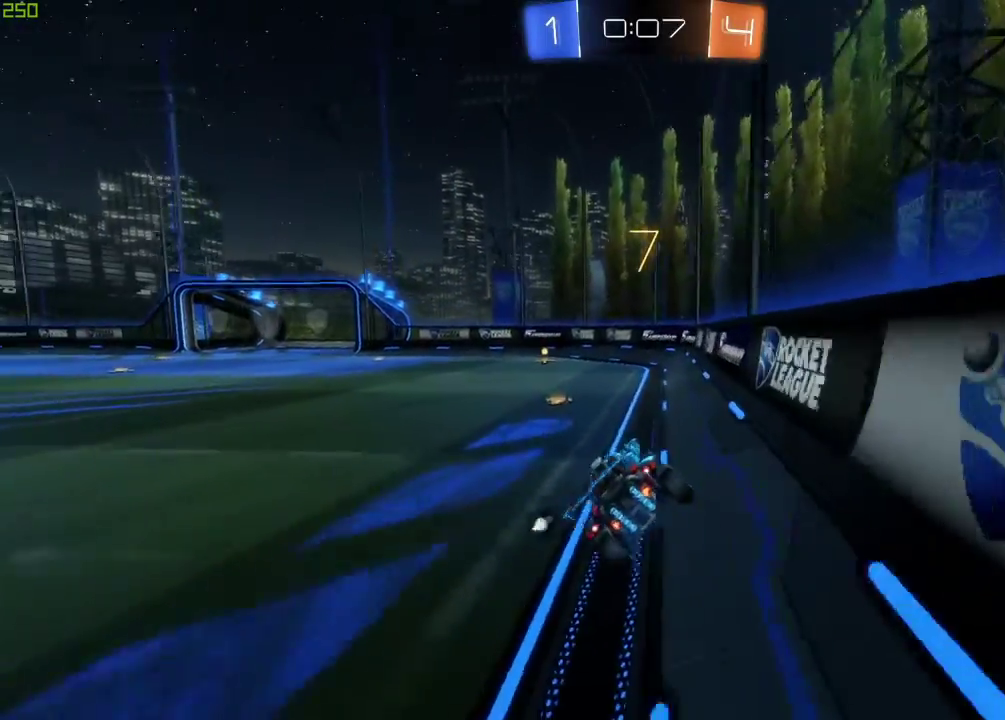
{"buttons": ["R1", "R2"], "left_stick": "center", "right_stick": "center", "events": [[67, "left_stick", "center"], [133, "X", "up"], [250, "left_stick", "up"], [300, "A", "down"], [400, "A", "up"], [400, "left_stick", "center"], [467, "R1", "down"]]}
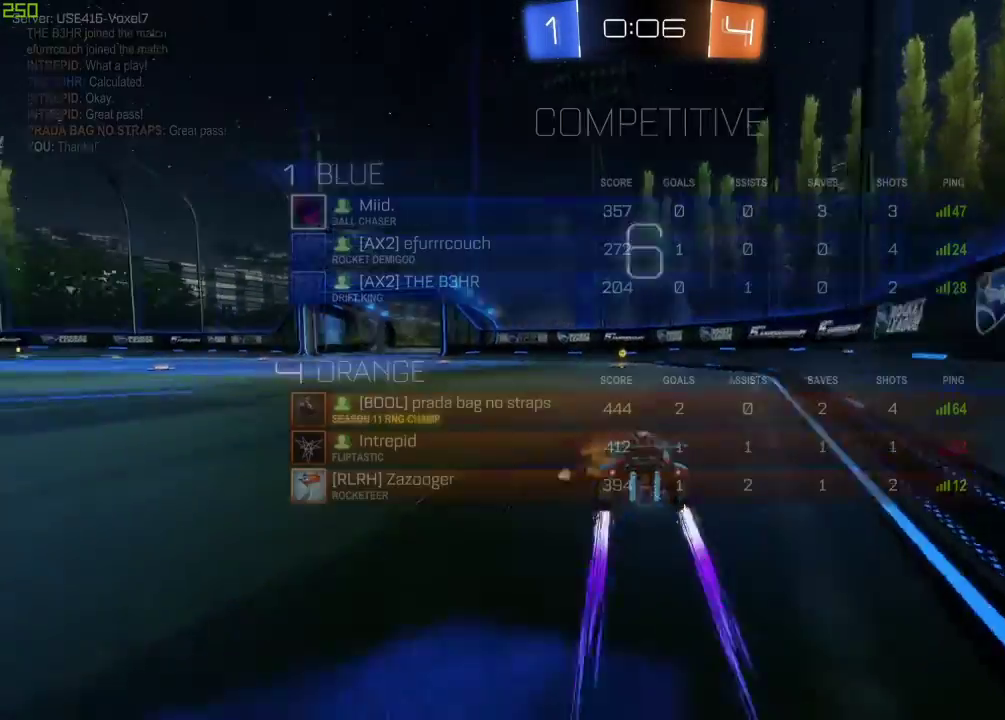
{"buttons": ["R1", "R2"], "left_stick": "center", "right_stick": "center", "events": [[133, "Y", "down"], [167, "left_stick", "right"], [267, "left_stick", "center"], [333, "Y", "up"]]}
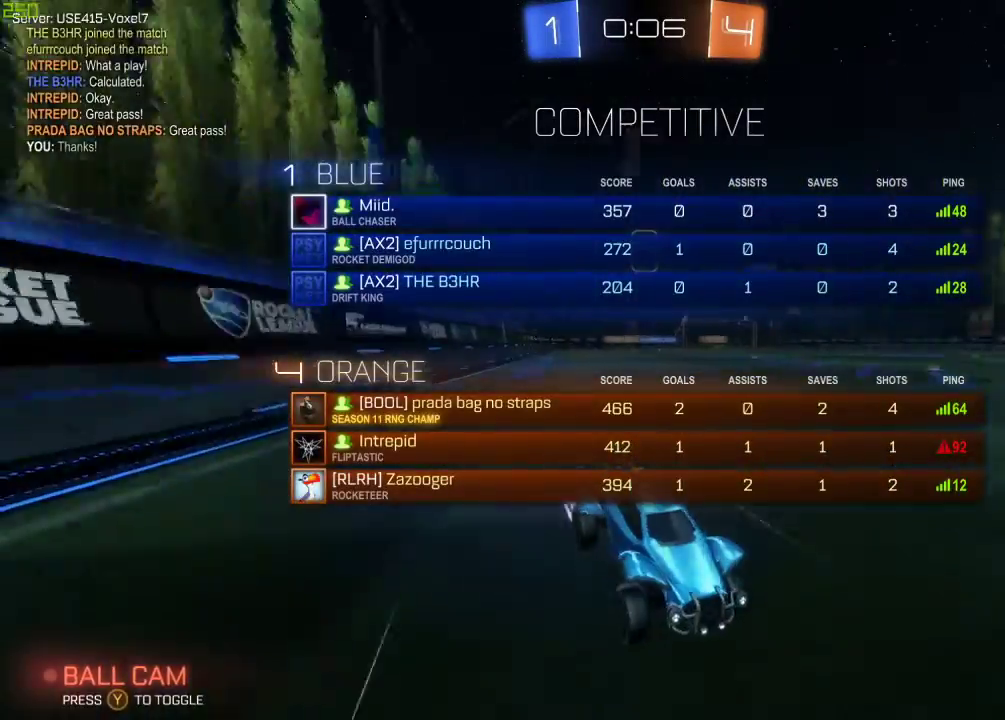
{"buttons": ["R2"], "left_stick": "left", "right_stick": "center", "events": [[17, "left_stick", "left"], [67, "X", "down"], [183, "R1", "up"], [183, "X", "up"]]}
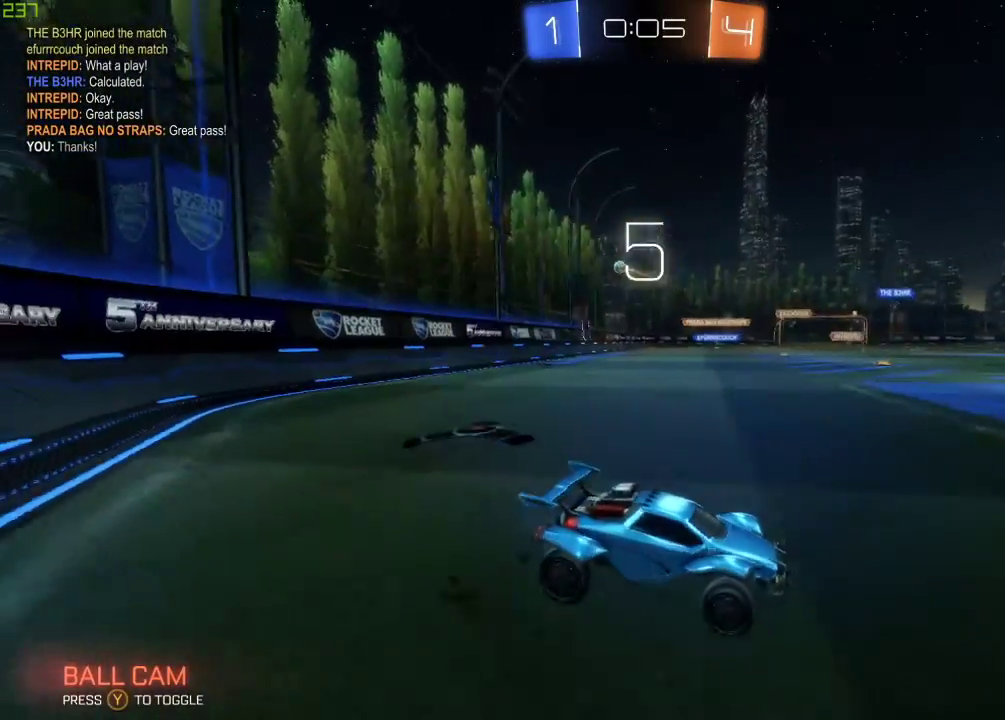
{"buttons": ["R2"], "left_stick": "left", "right_stick": "center", "events": []}
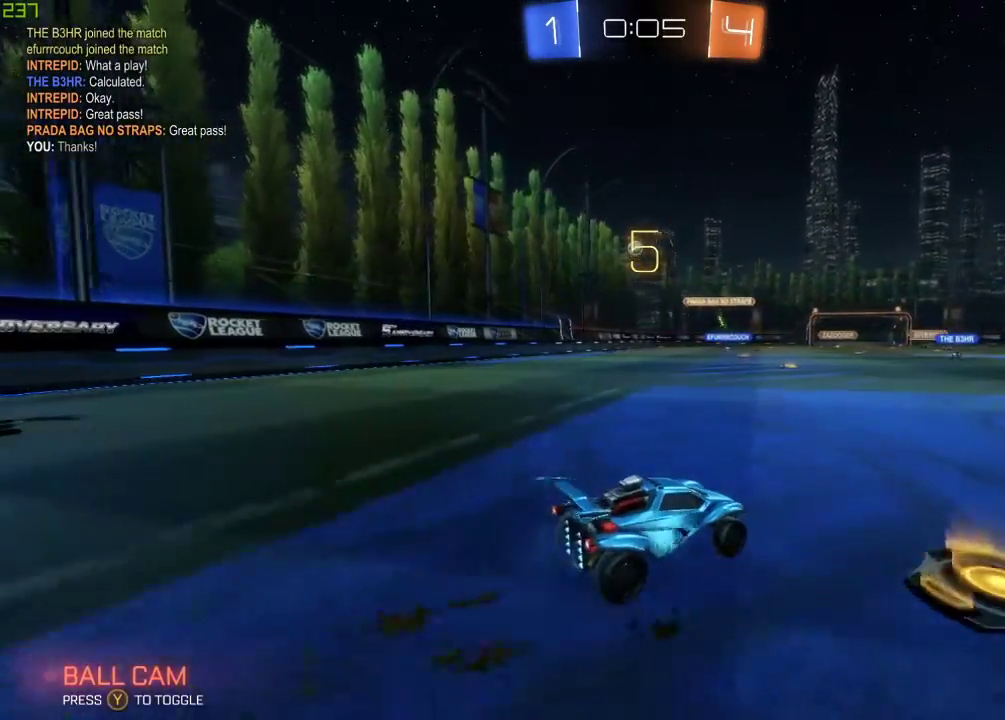
{"buttons": ["L2"], "left_stick": "right", "right_stick": "center", "events": [[250, "R2", "up"], [300, "L2", "down"], [350, "left_stick", "right"]]}
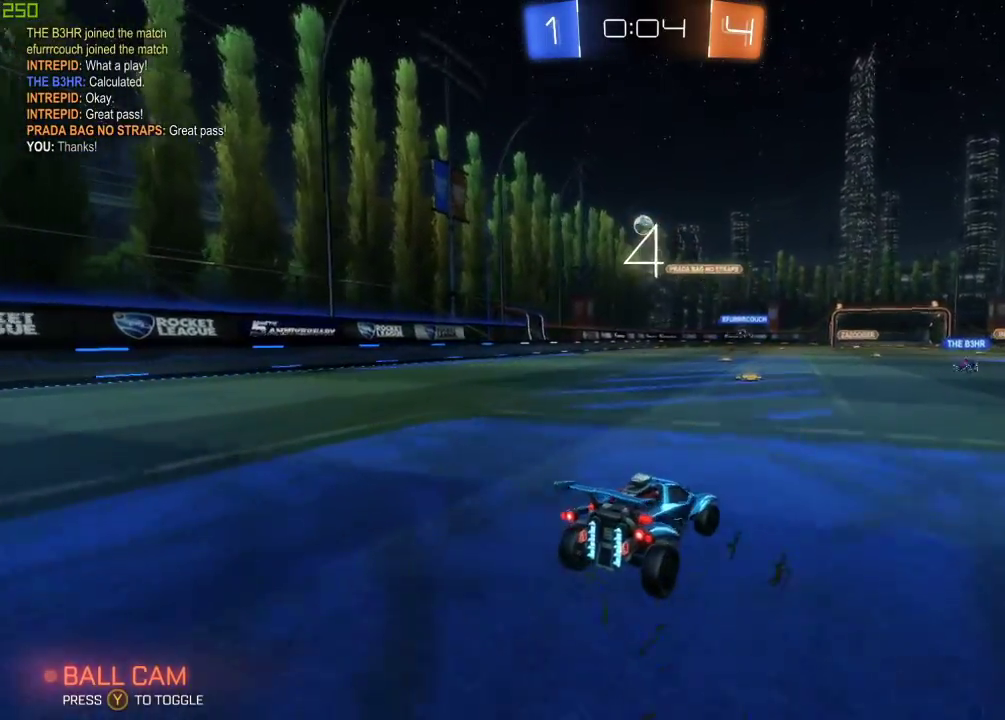
{"buttons": ["R2"], "left_stick": "center", "right_stick": "center", "events": [[100, "left_stick", "center"], [417, "L2", "up"], [417, "R2", "down"]]}
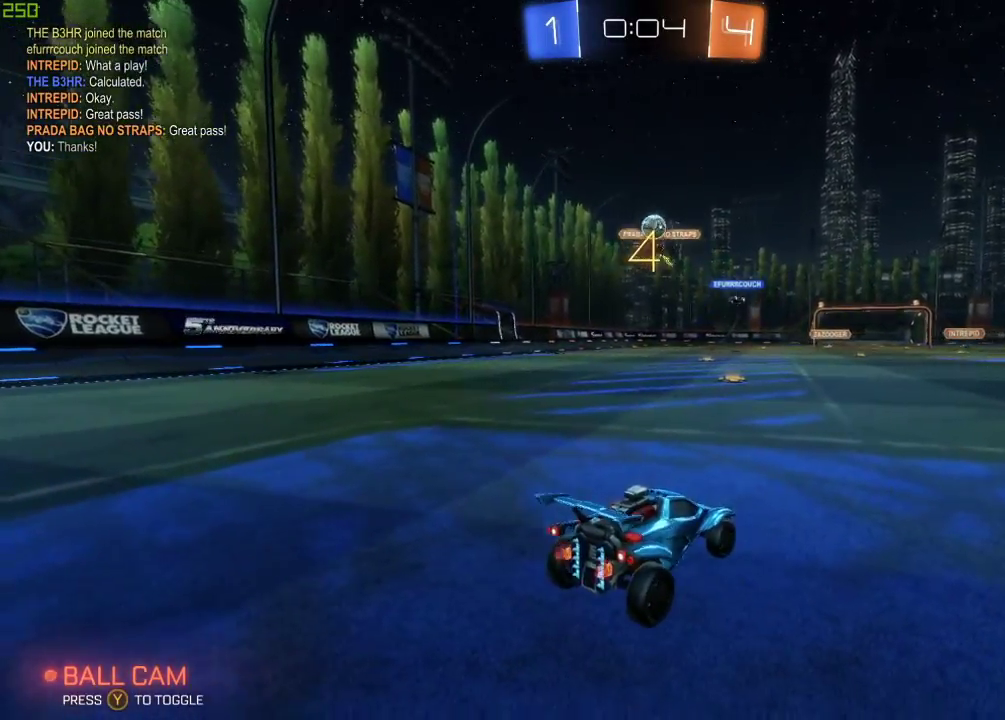
{"buttons": ["L2"], "left_stick": "right", "right_stick": "center", "events": [[67, "left_stick", "right"], [250, "R2", "up"], [250, "left_stick", "center"], [283, "L2", "down"], [467, "left_stick", "right"]]}
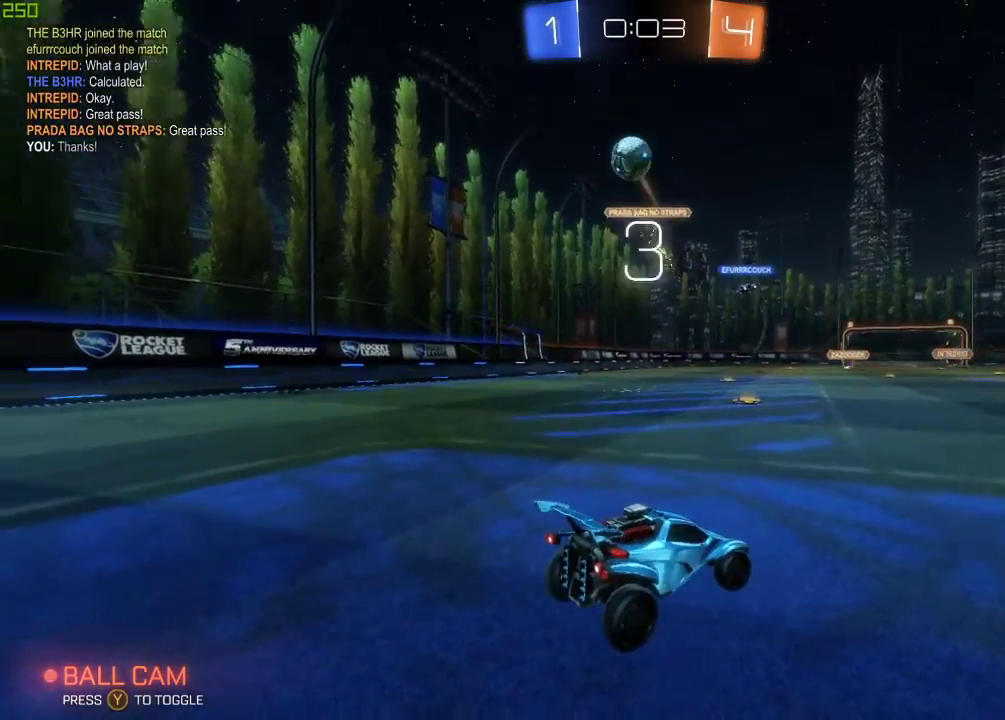
{"buttons": [], "left_stick": "center", "right_stick": "center", "events": [[233, "left_stick", "down"], [317, "A", "down"], [433, "A", "up"], [450, "L2", "up"], [467, "left_stick", "center"]]}
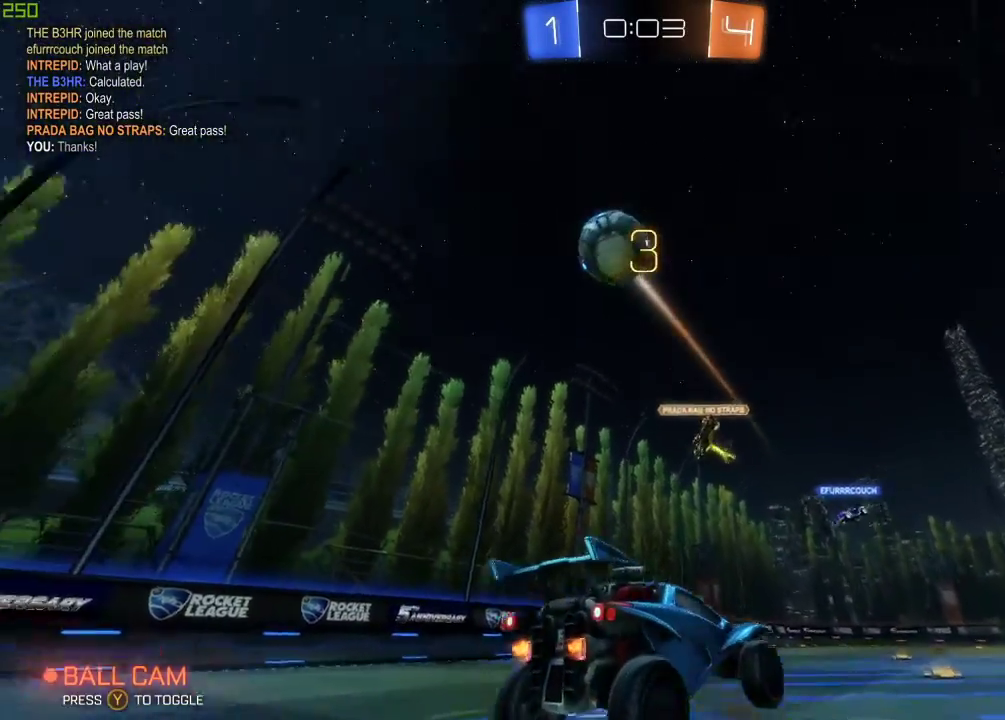
{"buttons": [], "left_stick": "down", "right_stick": "center", "events": [[33, "A", "down"], [67, "left_stick", "down"], [150, "A", "up"]]}
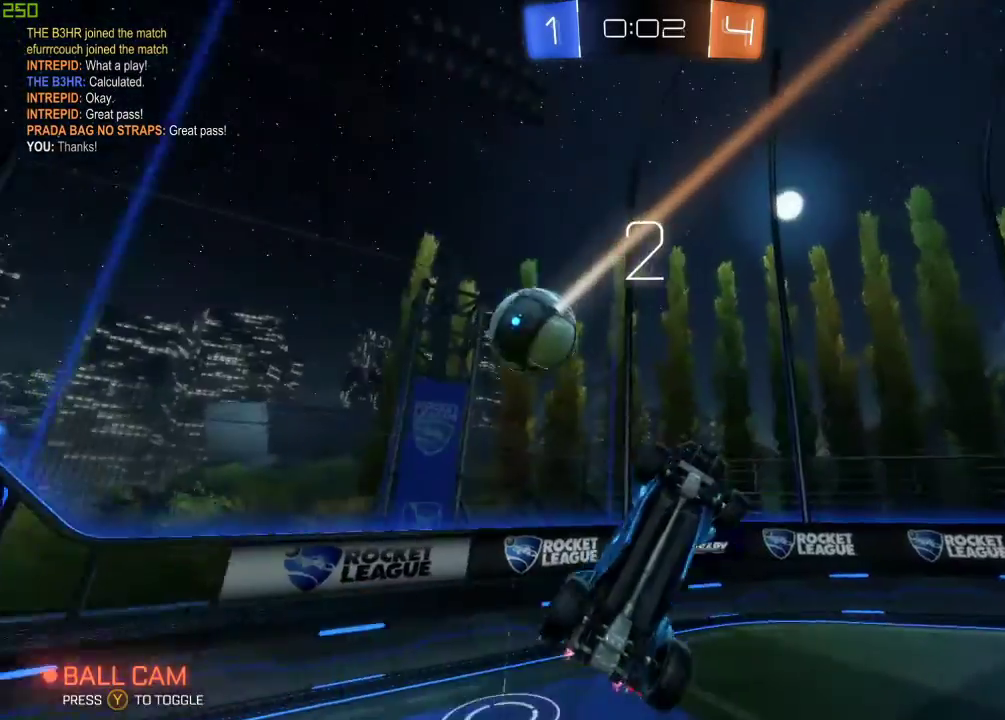
{"buttons": ["R2"], "left_stick": "down", "right_stick": "center", "events": [[100, "left_stick", "center"], [167, "R2", "down"], [300, "left_stick", "down"]]}
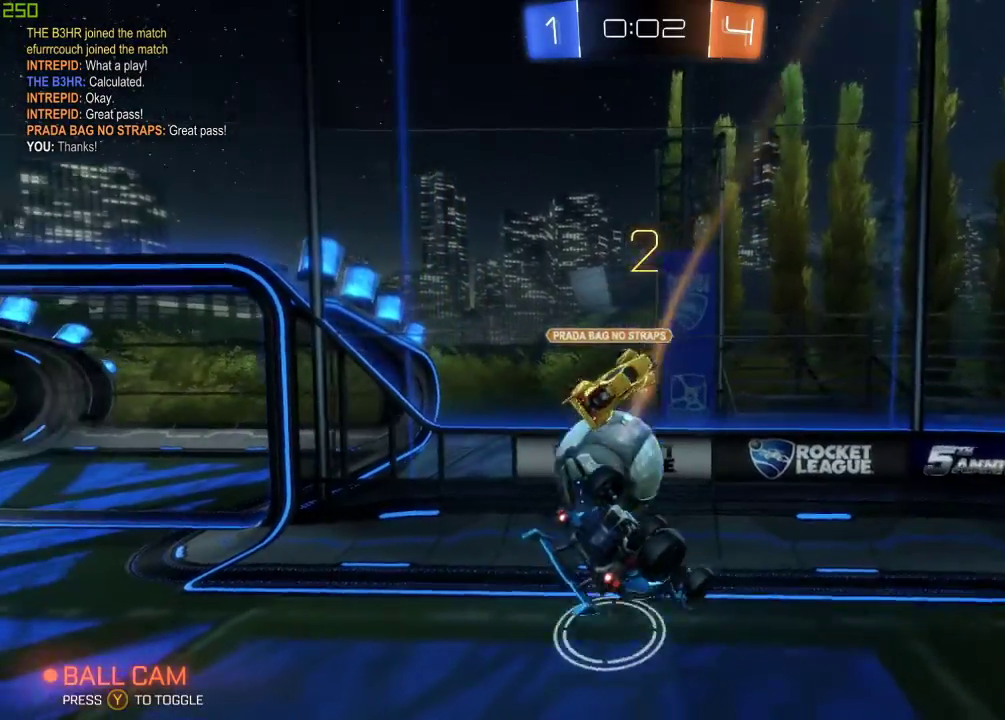
{"buttons": ["R2"], "left_stick": "down-right", "right_stick": "center", "events": [[300, "left_stick", "down-right"]]}
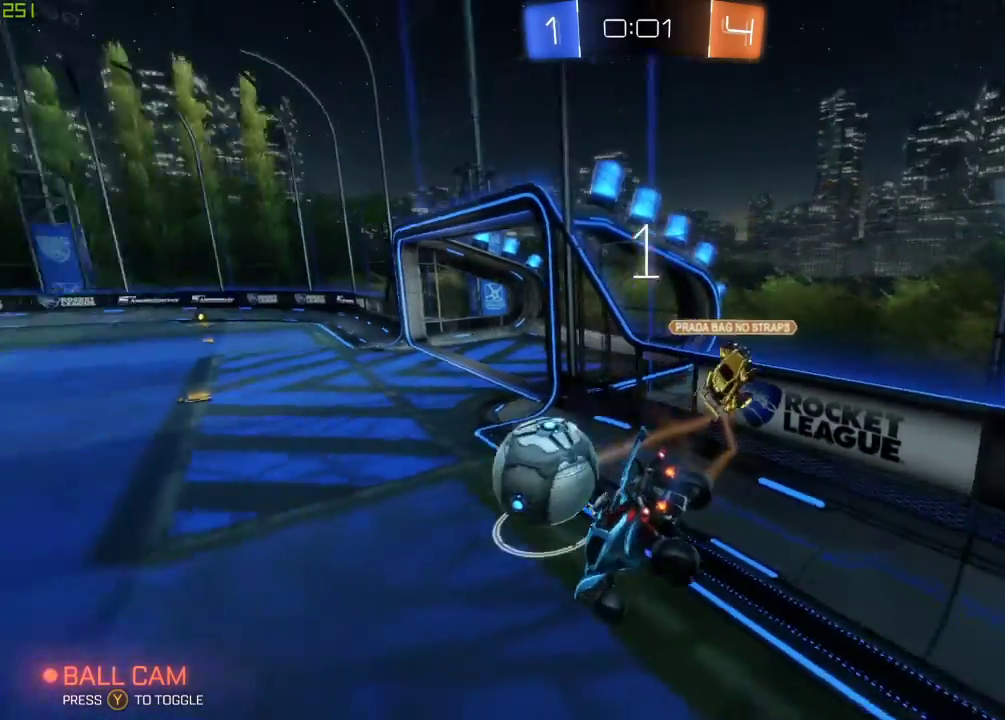
{"buttons": ["R2"], "left_stick": "center", "right_stick": "center", "events": [[67, "left_stick", "center"], [333, "left_stick", "right"], [433, "left_stick", "center"]]}
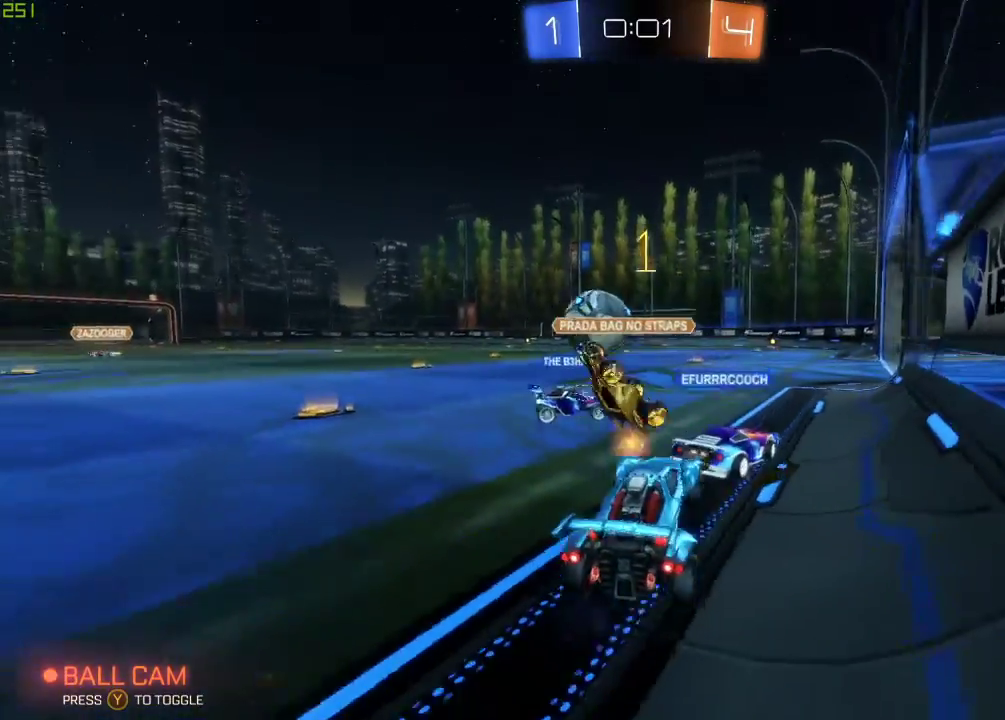
{"buttons": ["B", "R2"], "left_stick": "left", "right_stick": "center", "events": [[100, "B", "down"], [367, "left_stick", "left"]]}
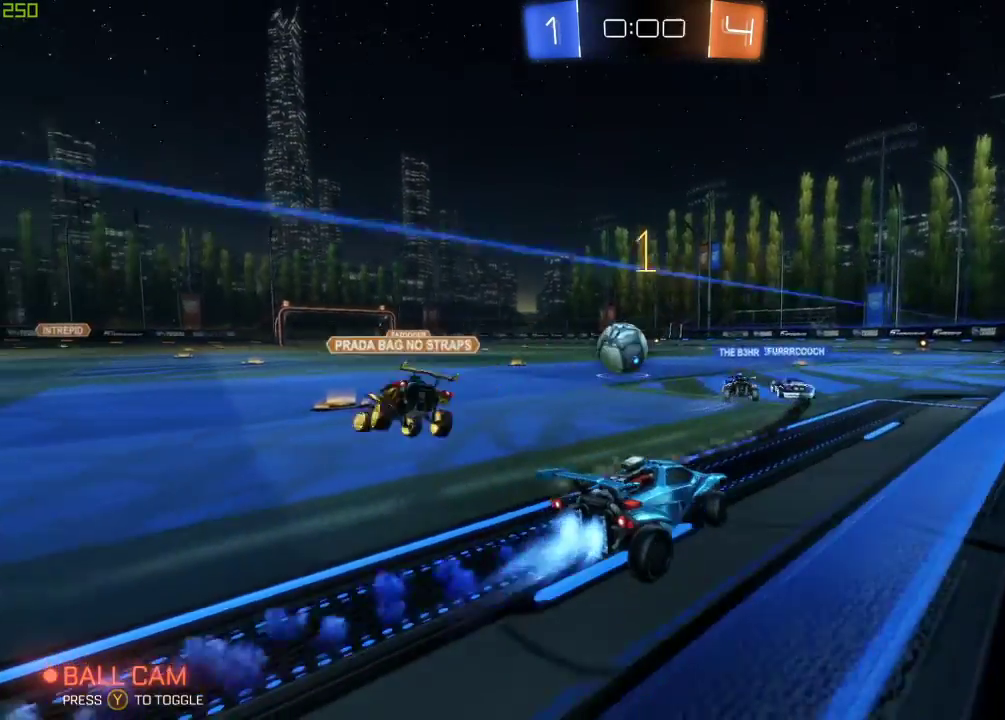
{"buttons": ["R2"], "left_stick": "right", "right_stick": "center", "events": [[83, "left_stick", "center"], [133, "B", "up"], [283, "left_stick", "right"]]}
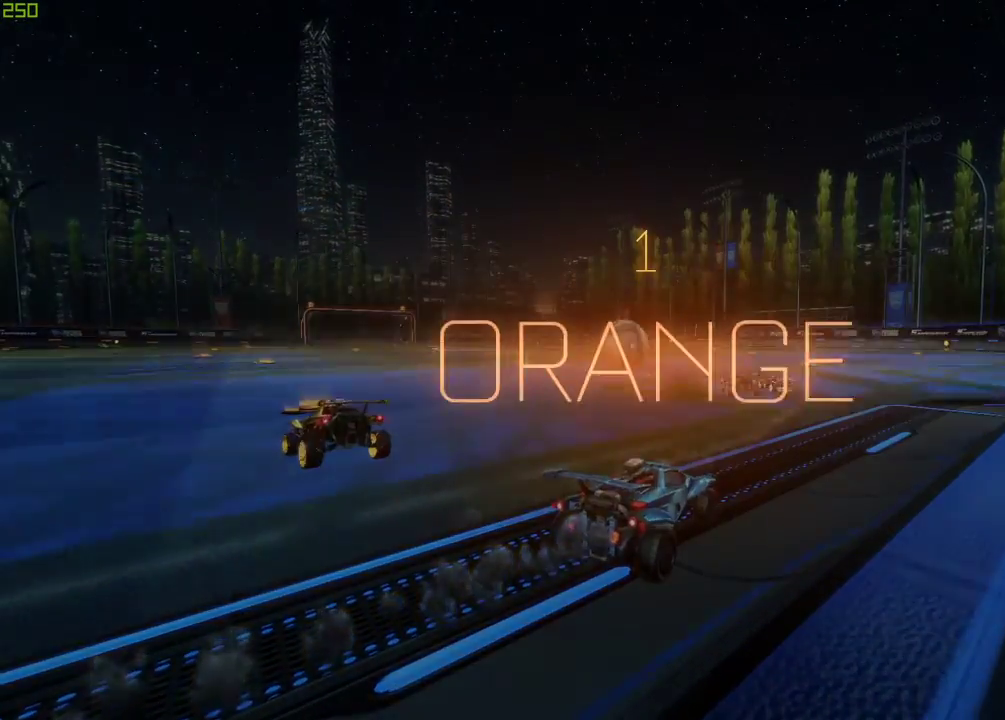
{"buttons": ["DPAD_UP"], "left_stick": "center", "right_stick": "center", "events": [[17, "left_stick", "center"], [33, "R2", "up"], [300, "DPAD_UP", "down"], [400, "DPAD_UP", "up"], [450, "DPAD_UP", "down"]]}
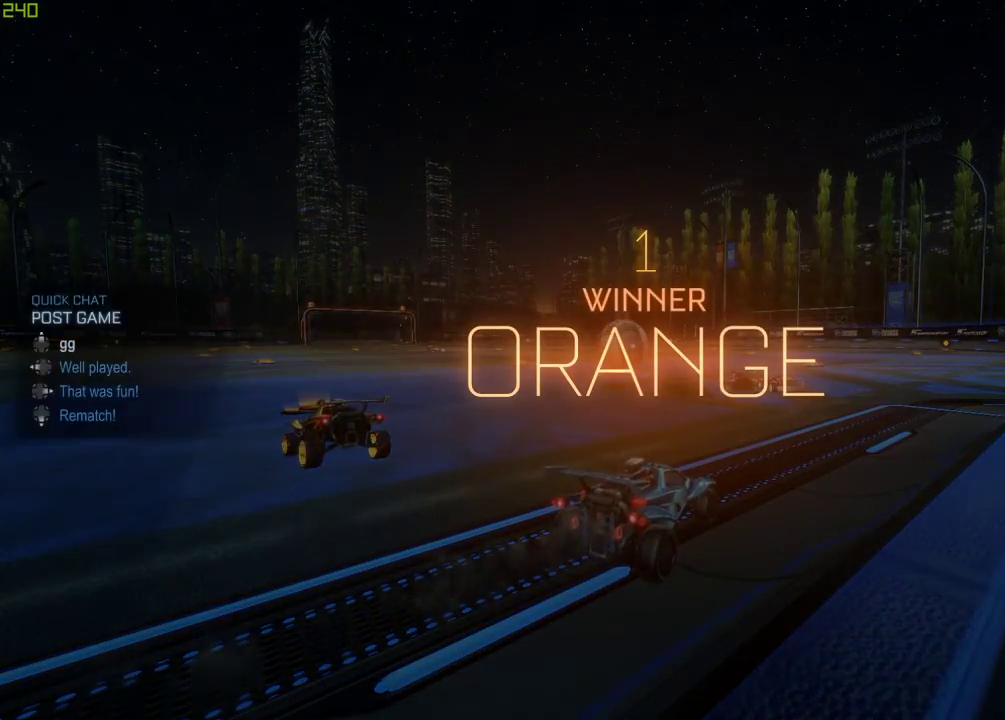
{"buttons": [], "left_stick": "center", "right_stick": "center", "events": [[67, "DPAD_UP", "up"]]}